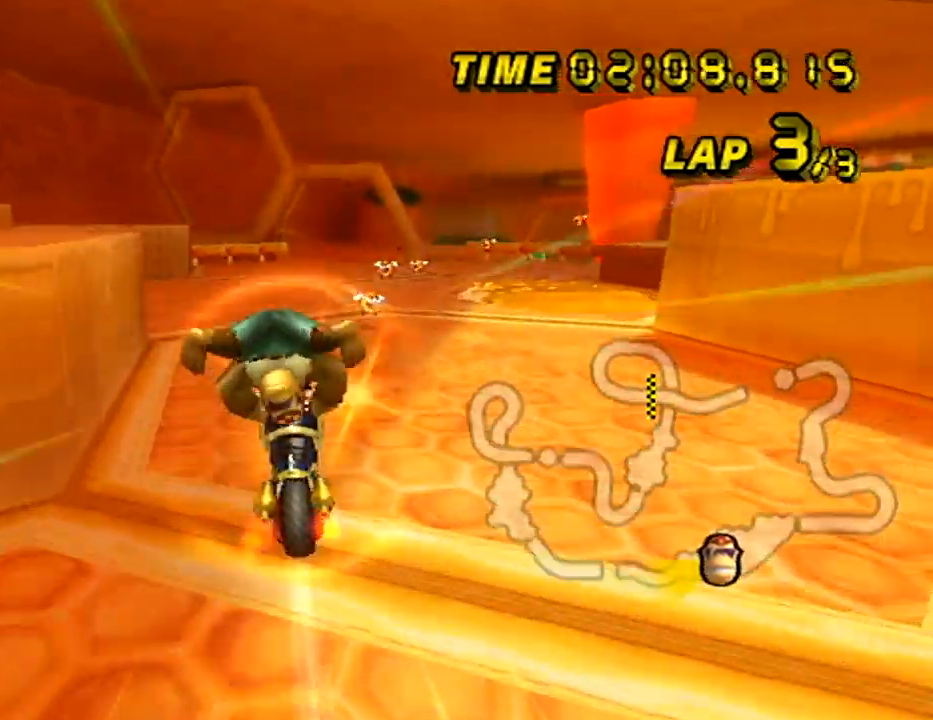
Gameplay with a controller (Nintendo layout); each line is a JSON object with the inputs held at the frame after it. "events" lists button and stick changes between this image and that frame as [ms after this image, input, new state], when the widget could be followed in between. Not read: B DPAD_LEFT DPAD_UP L3 R3 X Y Z.
{"buttons": ["A"], "left_stick": "center", "events": [[250, "left_stick", "right"], [417, "left_stick", "center"]]}
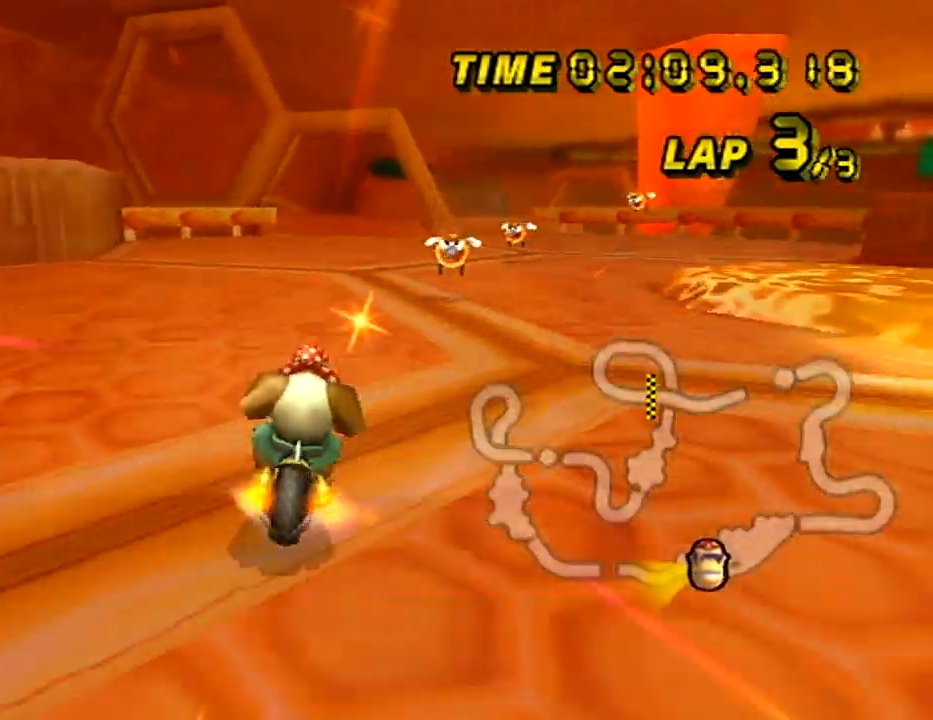
{"buttons": ["A"], "left_stick": "center", "events": [[184, "left_stick", "right"], [217, "DPAD_RIGHT", "down"], [267, "DPAD_RIGHT", "up"], [450, "left_stick", "center"]]}
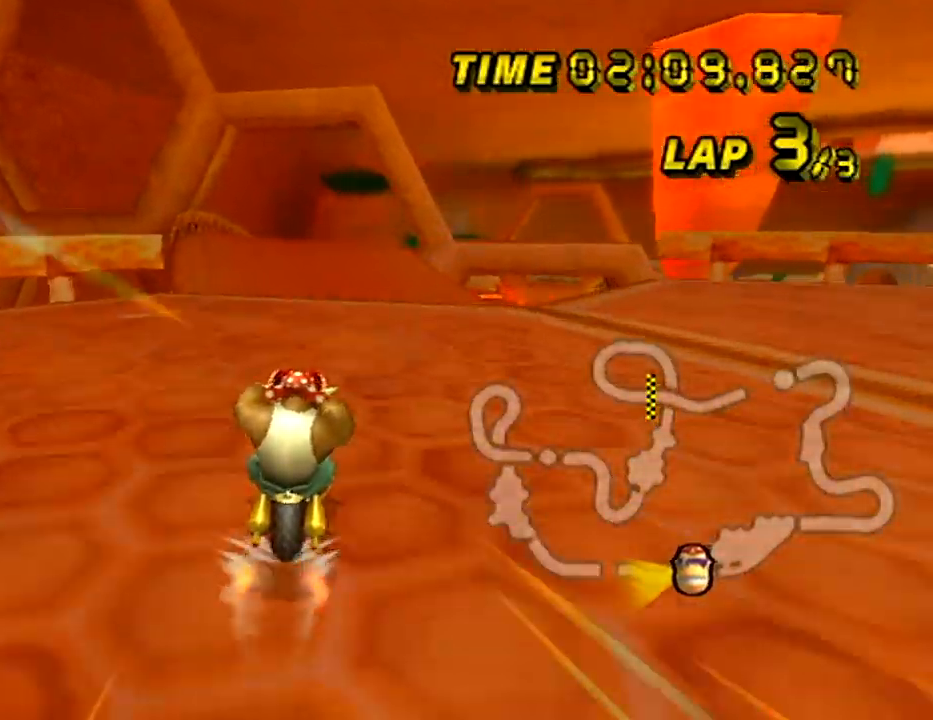
{"buttons": ["A"], "left_stick": "center", "events": []}
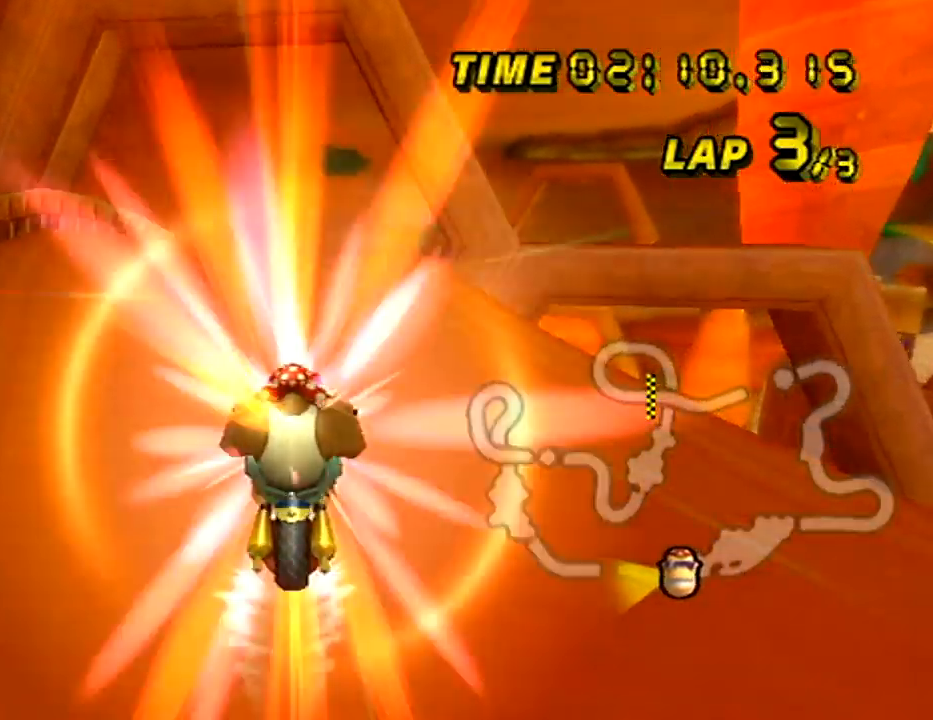
{"buttons": ["A", "R1"], "left_stick": "right", "events": [[50, "left_stick", "right"], [117, "left_stick", "down-right"], [234, "left_stick", "down"], [400, "R1", "down"], [484, "left_stick", "right"]]}
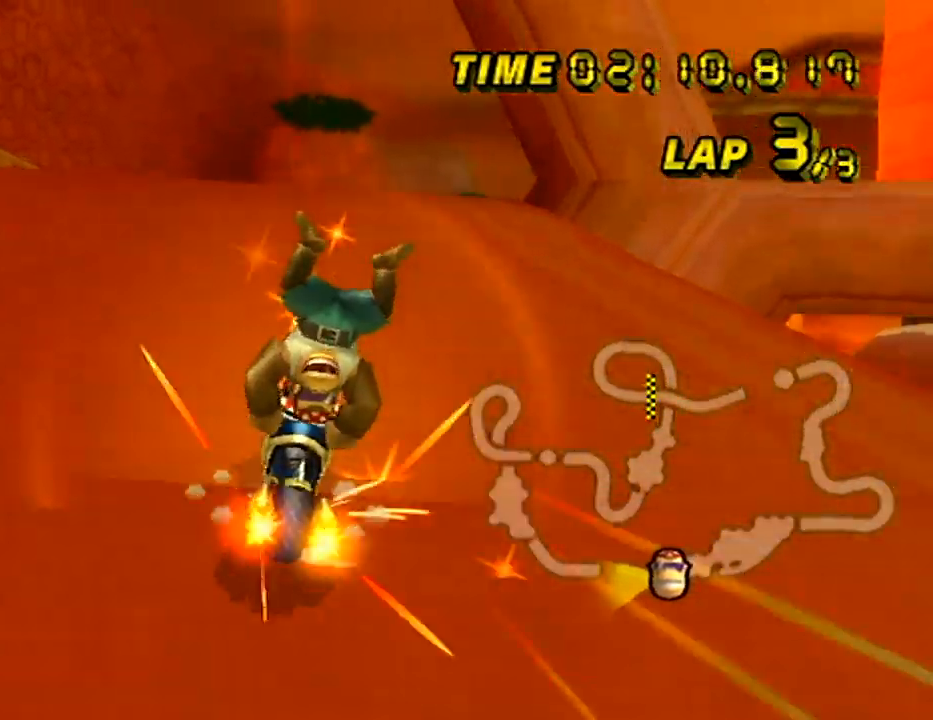
{"buttons": ["A", "R1"], "left_stick": "up-right", "events": [[500, "left_stick", "up-right"]]}
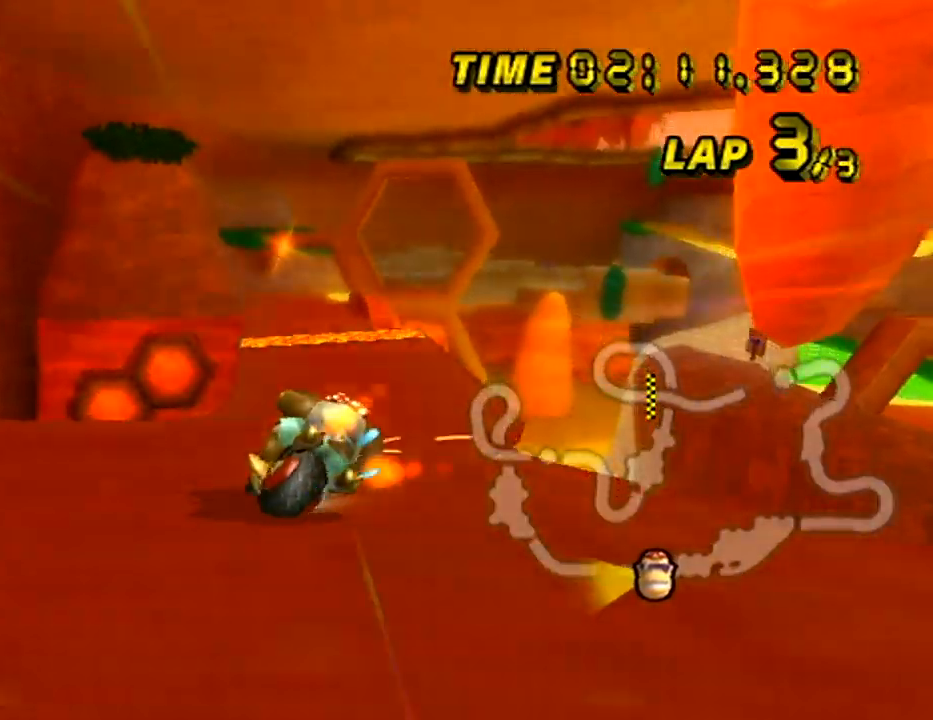
{"buttons": ["A"], "left_stick": "left", "events": [[467, "R1", "up"], [484, "left_stick", "left"]]}
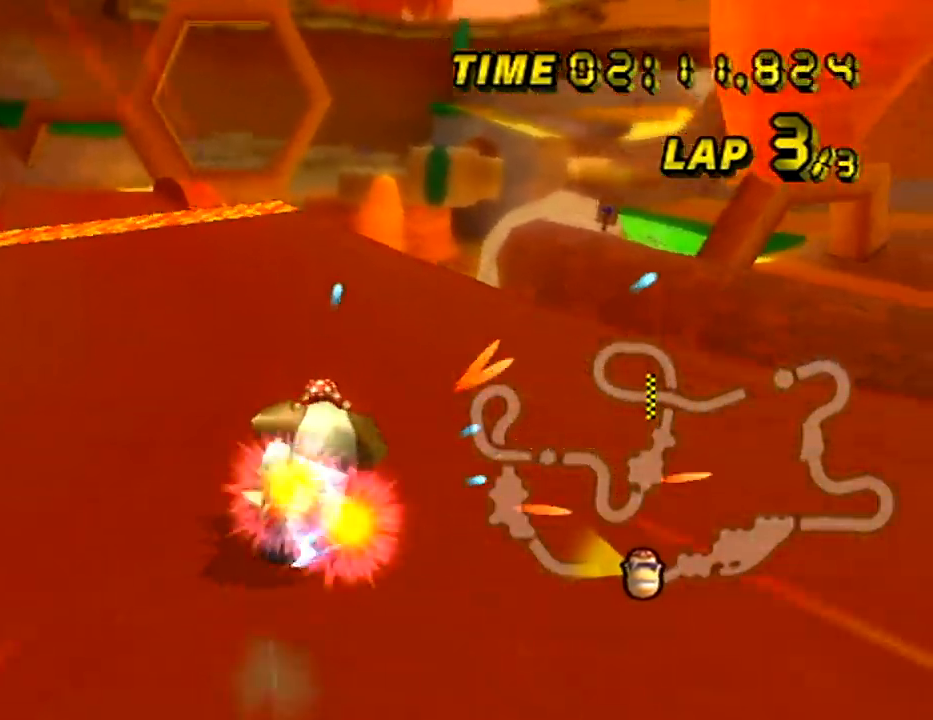
{"buttons": ["A"], "left_stick": "center", "events": [[317, "left_stick", "center"]]}
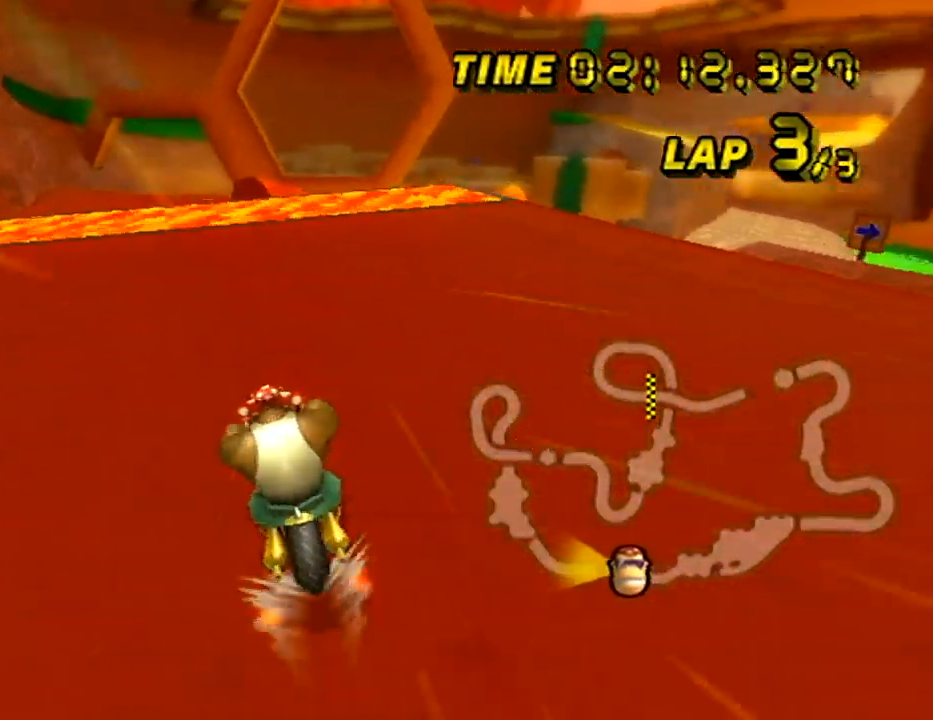
{"buttons": ["A"], "left_stick": "center", "events": [[334, "left_stick", "right"], [501, "left_stick", "center"]]}
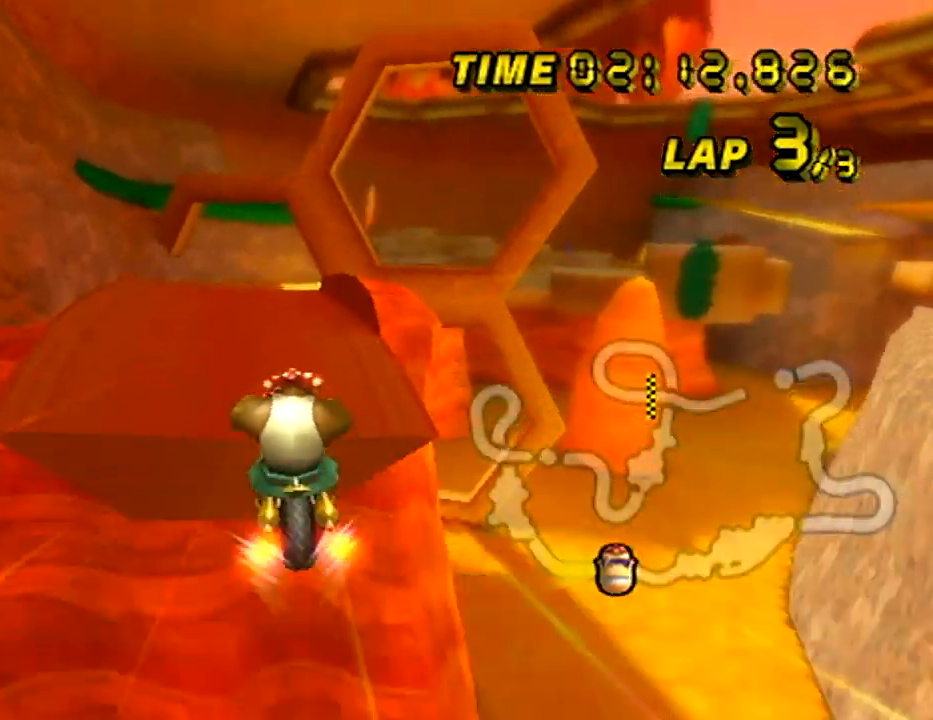
{"buttons": ["A"], "left_stick": "up", "events": [[183, "left_stick", "right"], [400, "left_stick", "up"]]}
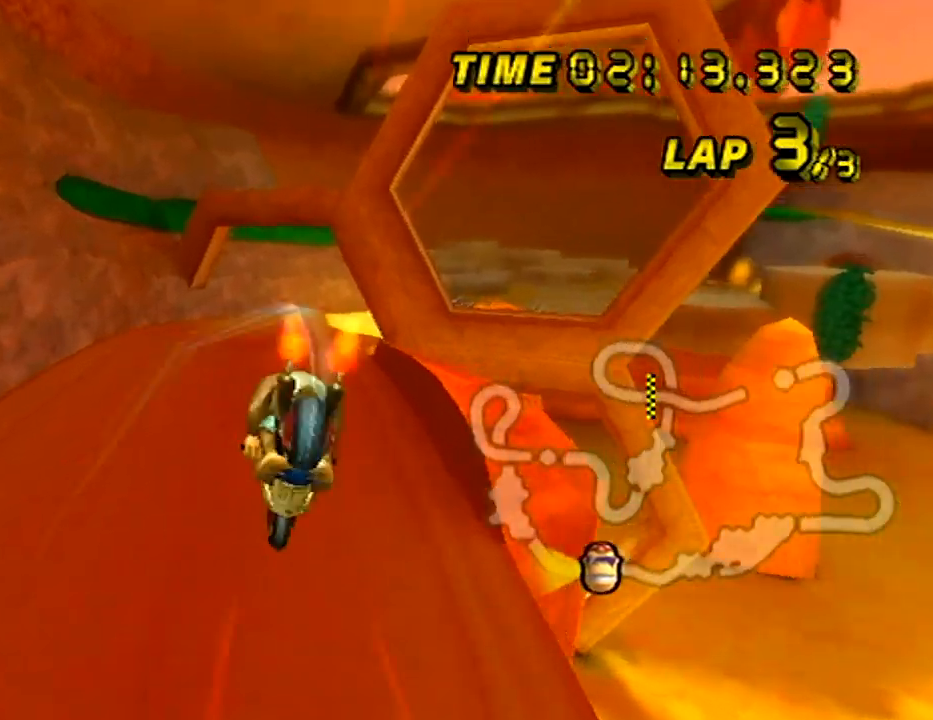
{"buttons": ["A"], "left_stick": "up", "events": []}
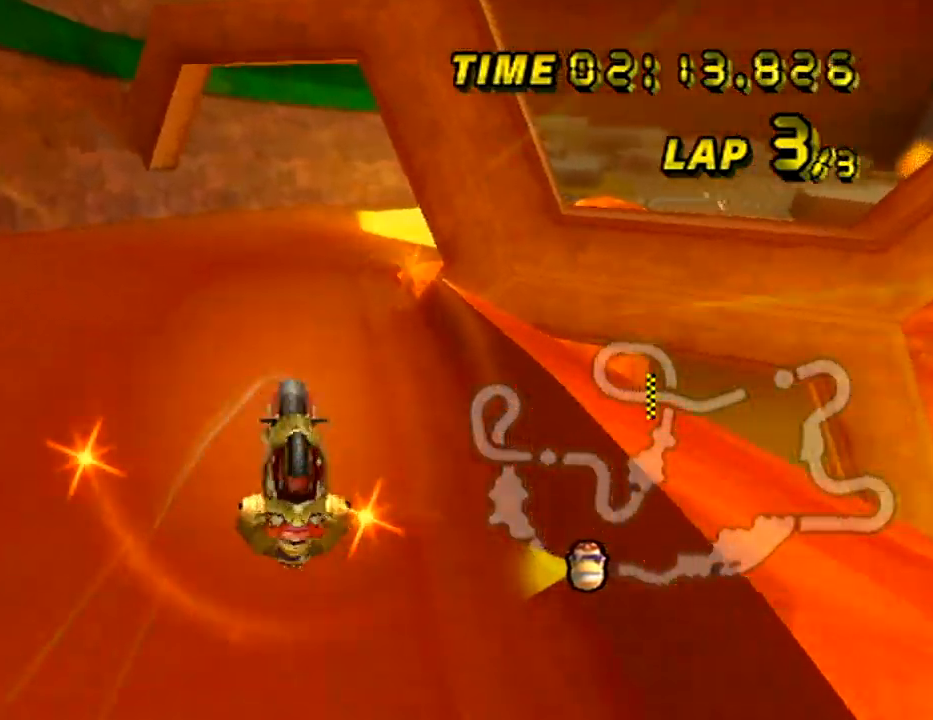
{"buttons": ["A", "R1"], "left_stick": "left", "events": [[50, "R1", "down"], [50, "left_stick", "up-right"], [317, "left_stick", "left"]]}
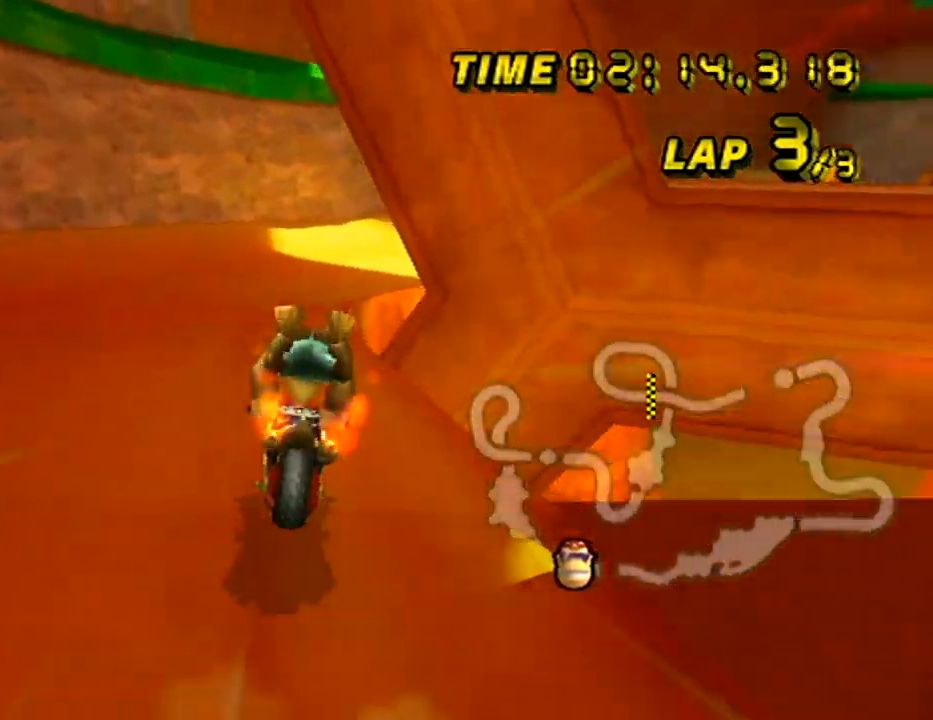
{"buttons": ["A", "R1"], "left_stick": "up-right", "events": [[200, "left_stick", "up-right"], [400, "left_stick", "right"], [501, "left_stick", "up-right"]]}